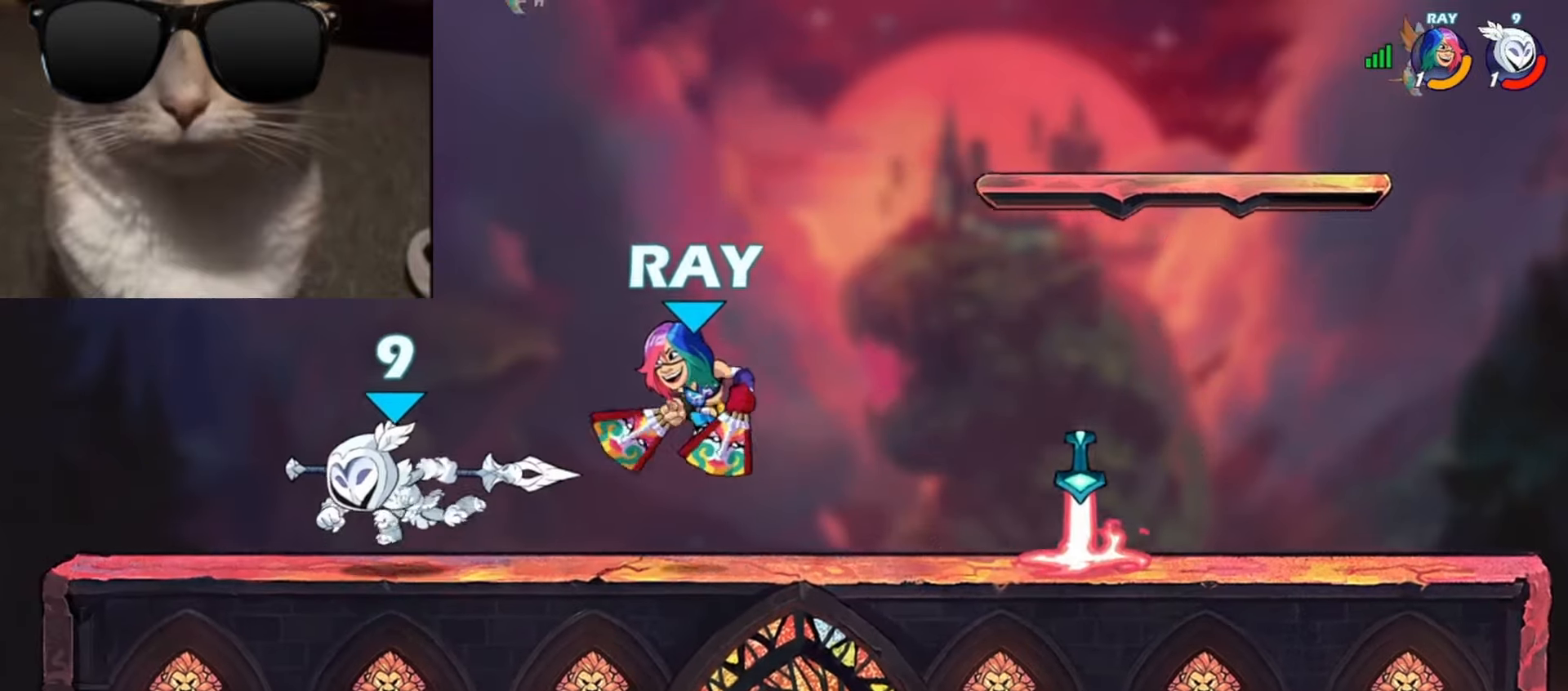
Gameplay with a controller (Xbox layout); each line is a JSON object with the inputs held at the frame after it. "events" lists button and stick changes between this image and that frame as [ms after this image, input, new state], when the widget could be followed in between. Not read: right_stick.
{"buttons": [], "left_stick": "center", "events": [[217, "left_stick", "right"], [317, "left_stick", "center"]]}
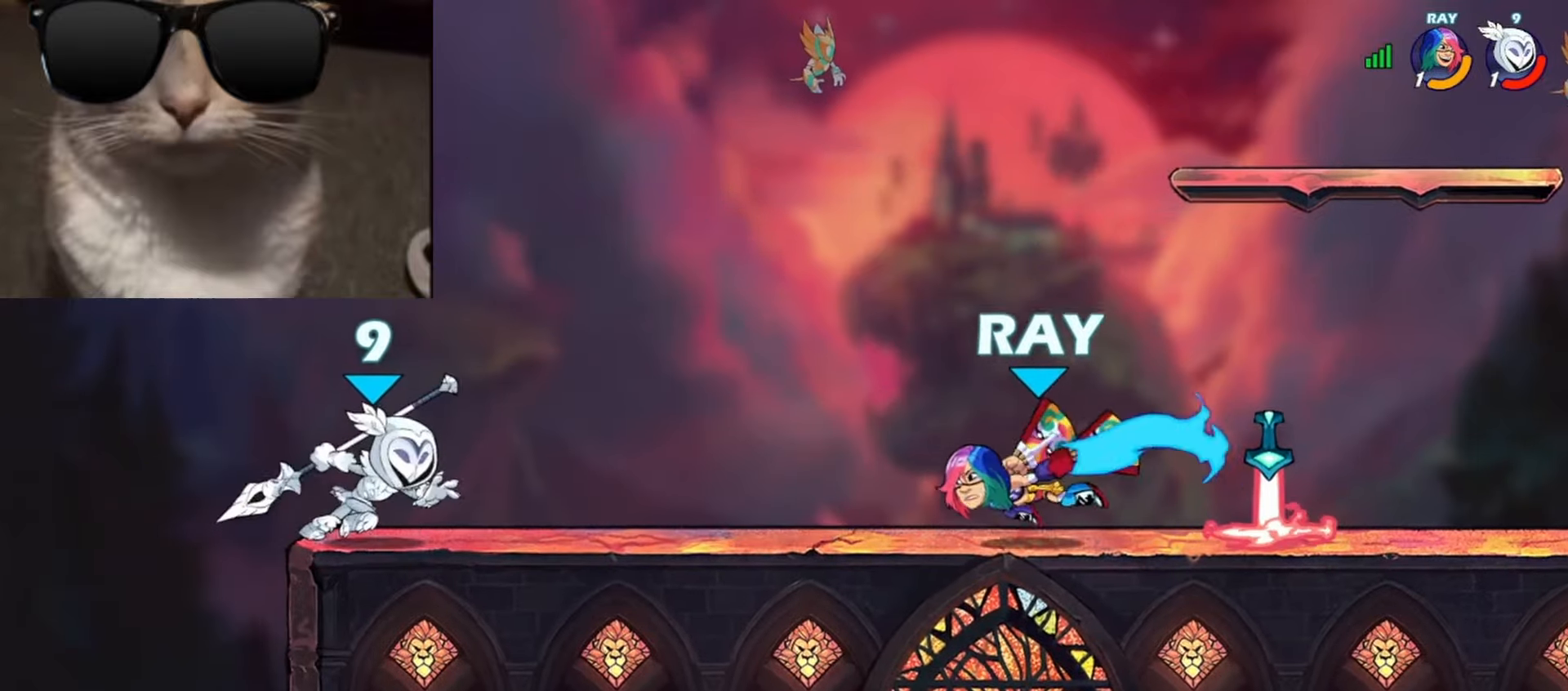
{"buttons": ["X"], "left_stick": "up", "events": [[300, "left_stick", "right"], [317, "R1", "down"], [350, "X", "down"], [400, "left_stick", "up"], [417, "R1", "up"], [417, "X", "up"], [483, "X", "down"]]}
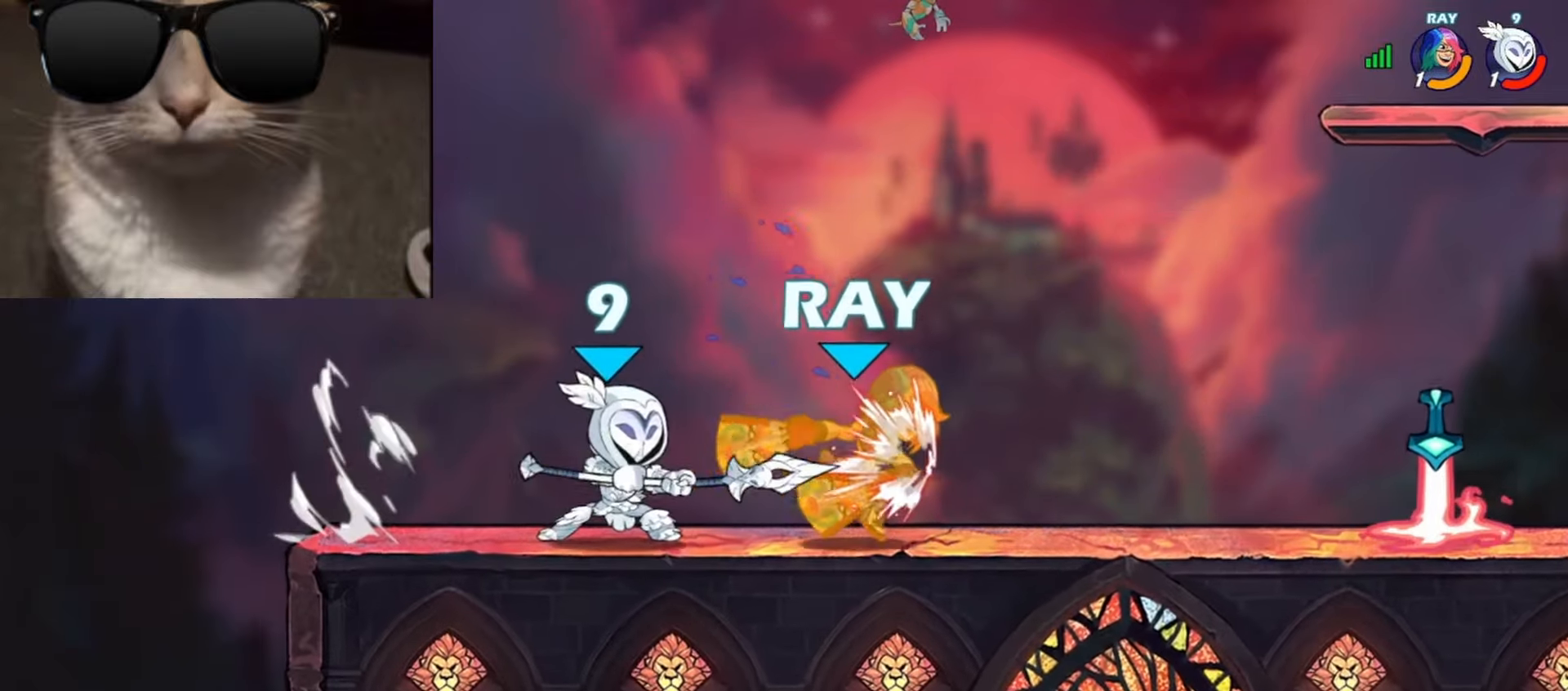
{"buttons": [], "left_stick": "down-right", "events": [[50, "X", "up"], [67, "left_stick", "center"], [100, "X", "down"], [217, "X", "up"], [433, "left_stick", "down-right"]]}
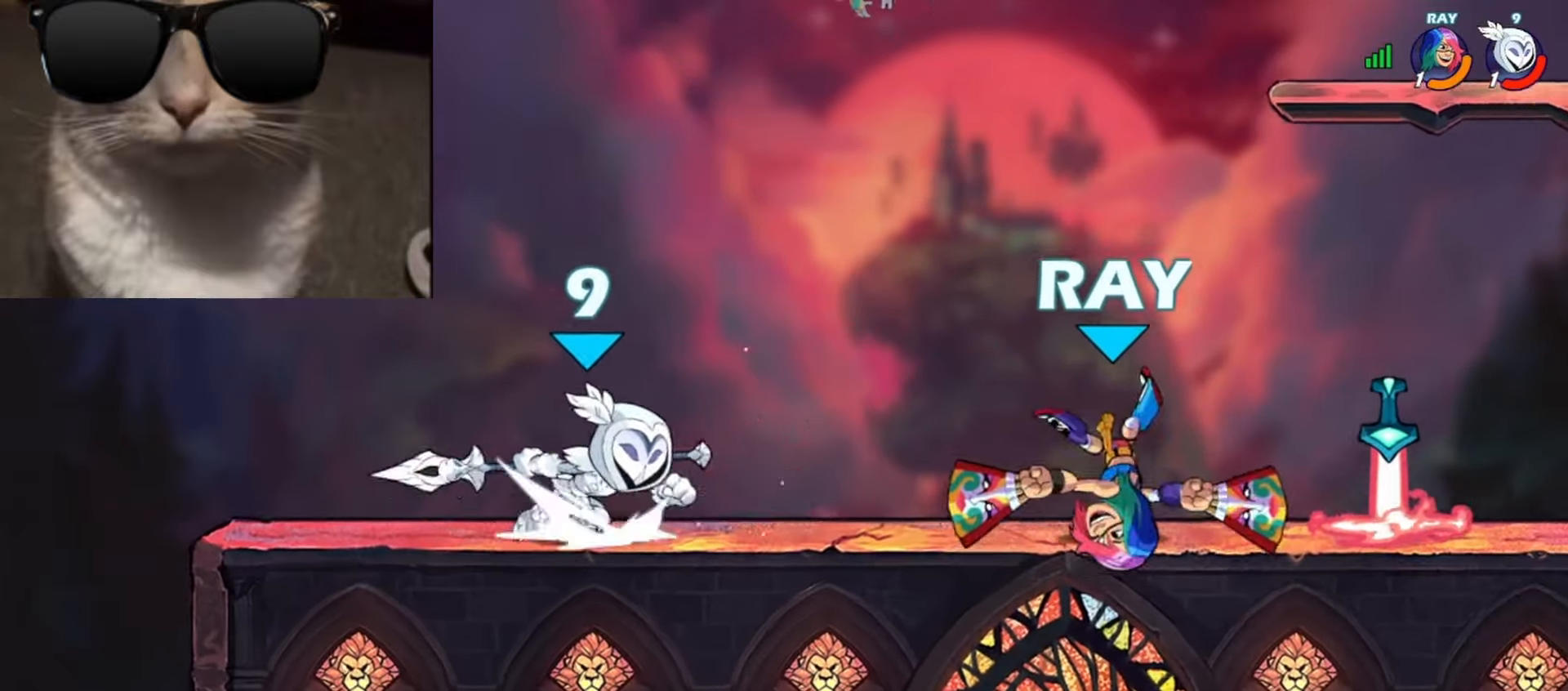
{"buttons": [], "left_stick": "center", "events": [[17, "R1", "down"], [50, "left_stick", "up"], [100, "R1", "up"], [100, "X", "down"], [150, "X", "up"], [217, "X", "down"], [317, "X", "up"], [333, "left_stick", "center"]]}
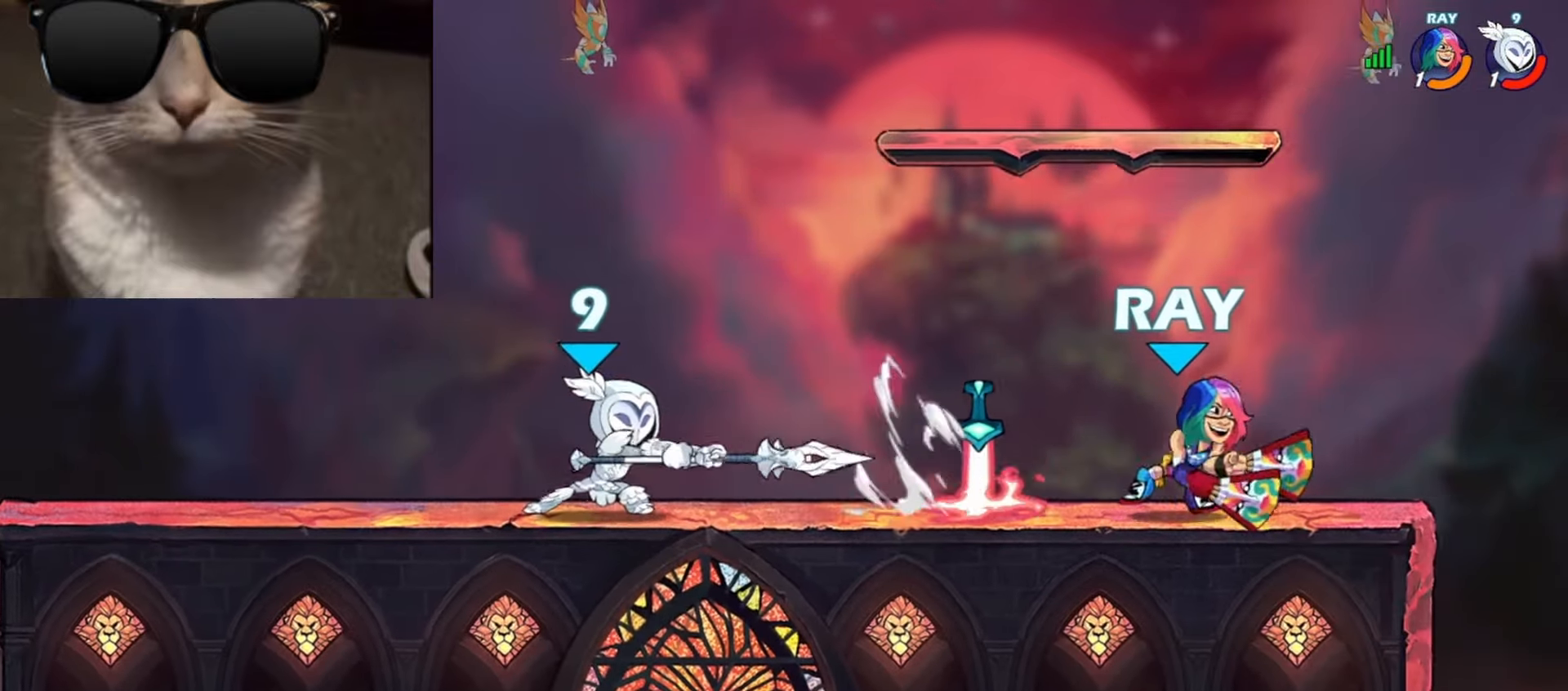
{"buttons": [], "left_stick": "left", "events": [[183, "left_stick", "left"]]}
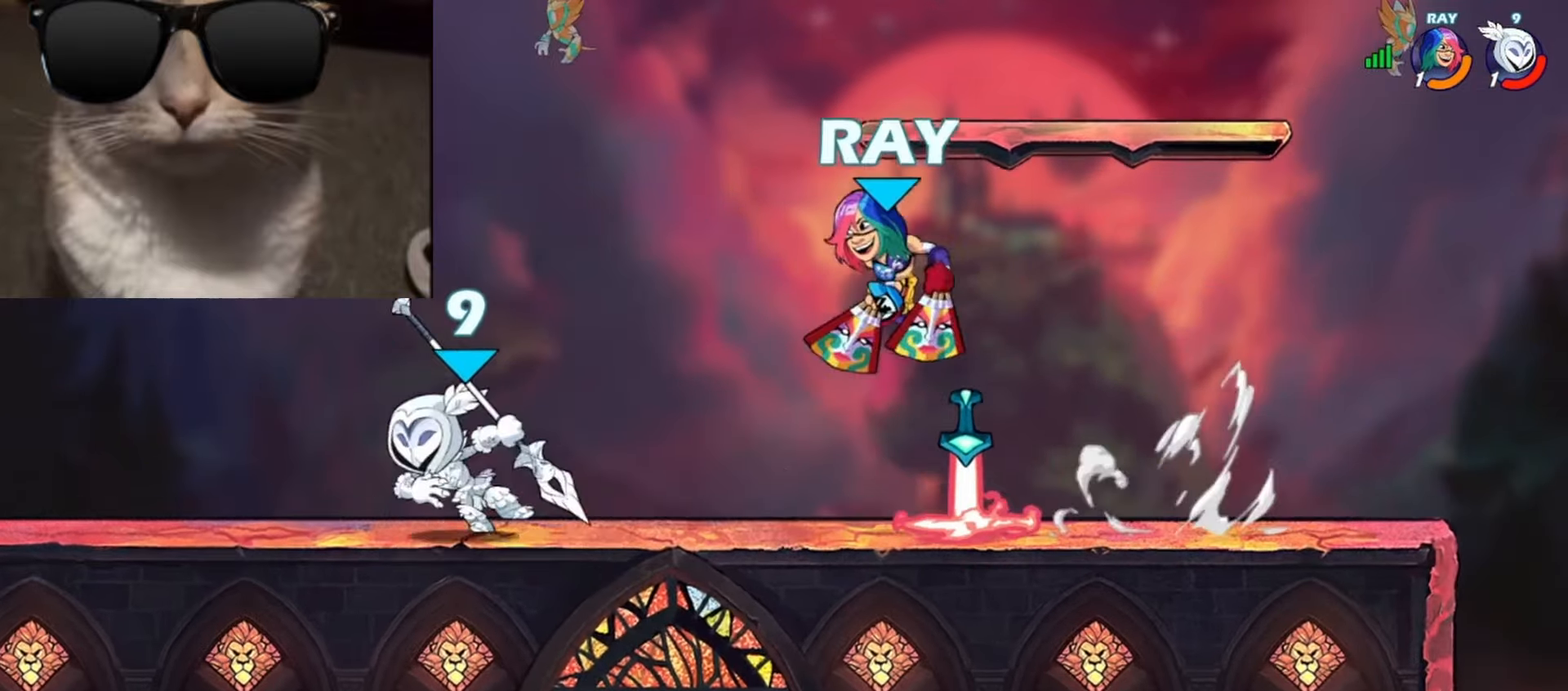
{"buttons": [], "left_stick": "right", "events": [[467, "left_stick", "right"]]}
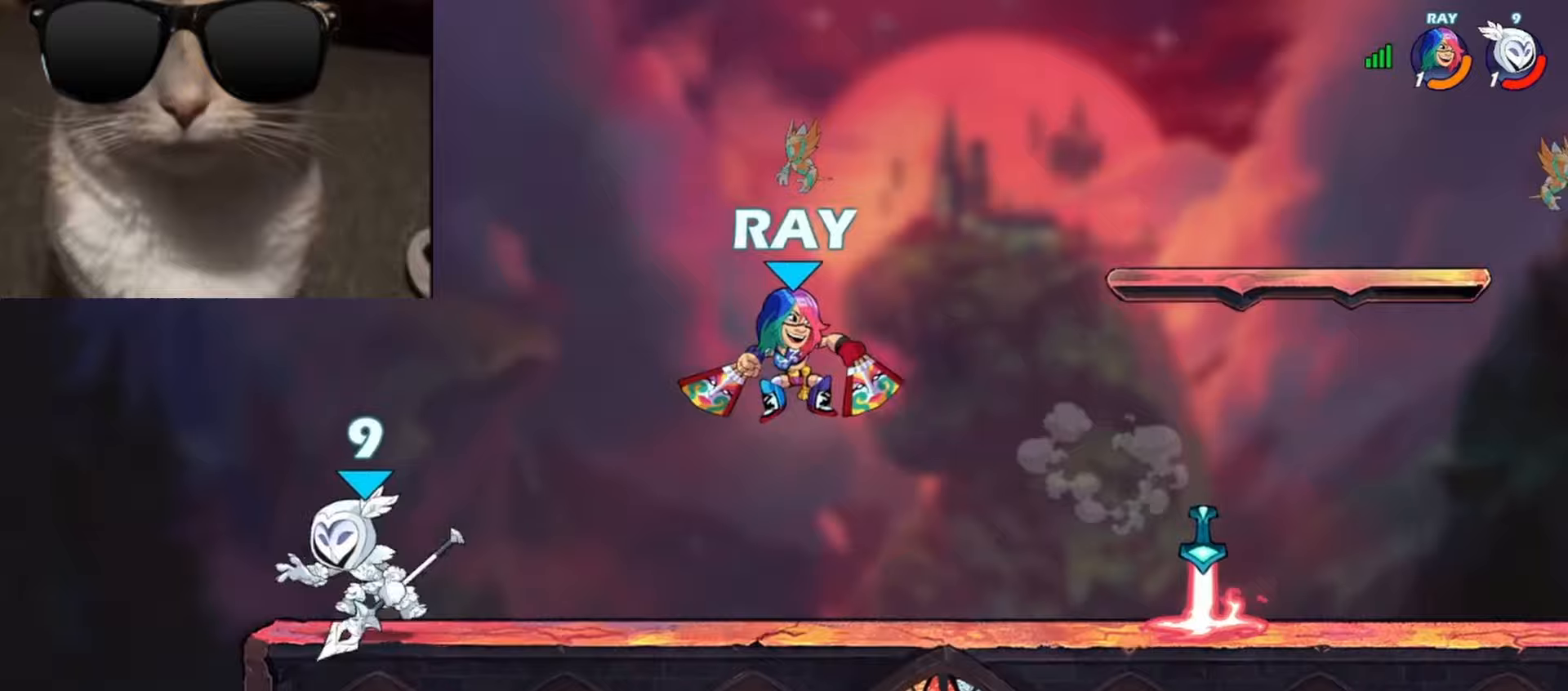
{"buttons": [], "left_stick": "center", "events": [[100, "left_stick", "center"], [200, "left_stick", "right"], [267, "R1", "down"], [283, "A", "down"], [317, "left_stick", "down"], [350, "A", "up"], [350, "R1", "up"], [450, "left_stick", "center"]]}
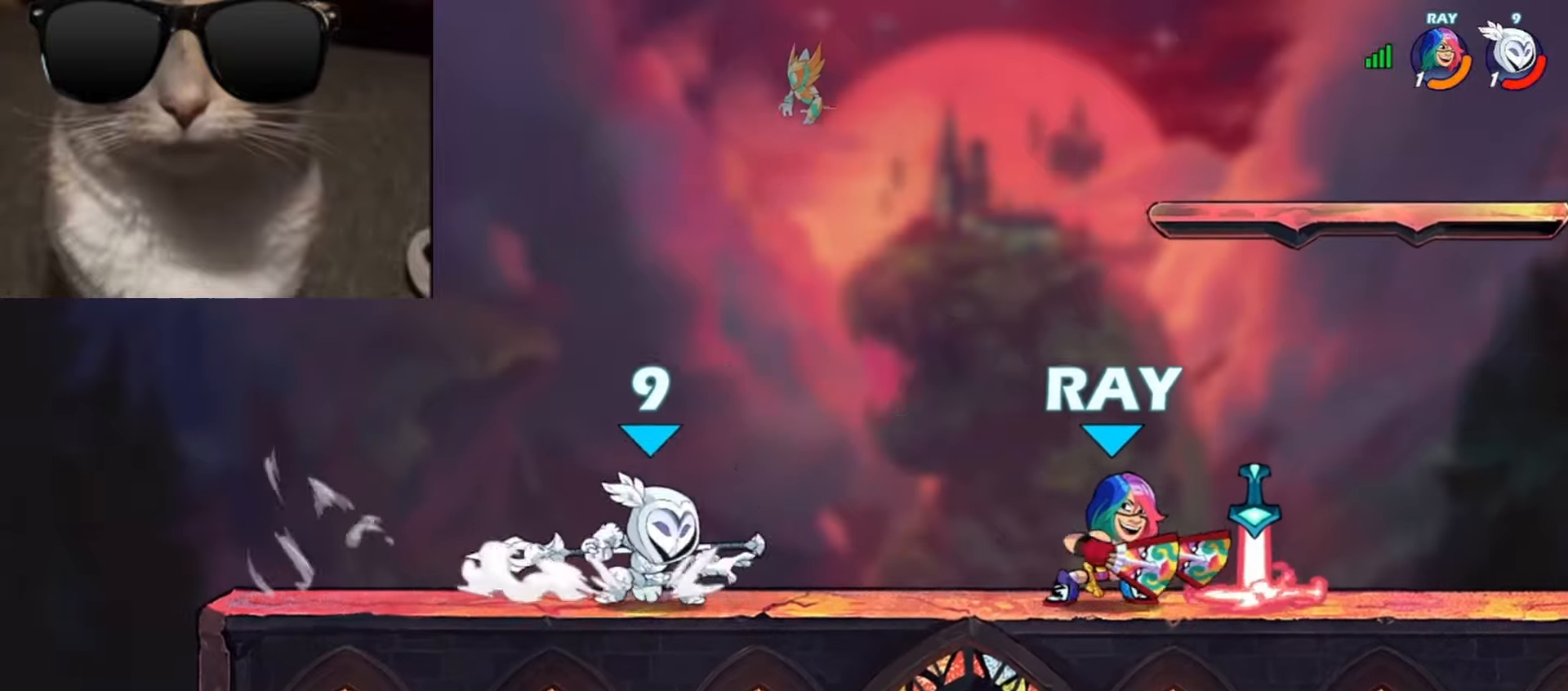
{"buttons": [], "left_stick": "center", "events": [[33, "left_stick", "down"], [50, "L3", "down"], [50, "X", "down"], [133, "X", "up"], [150, "L3", "up"], [233, "left_stick", "center"]]}
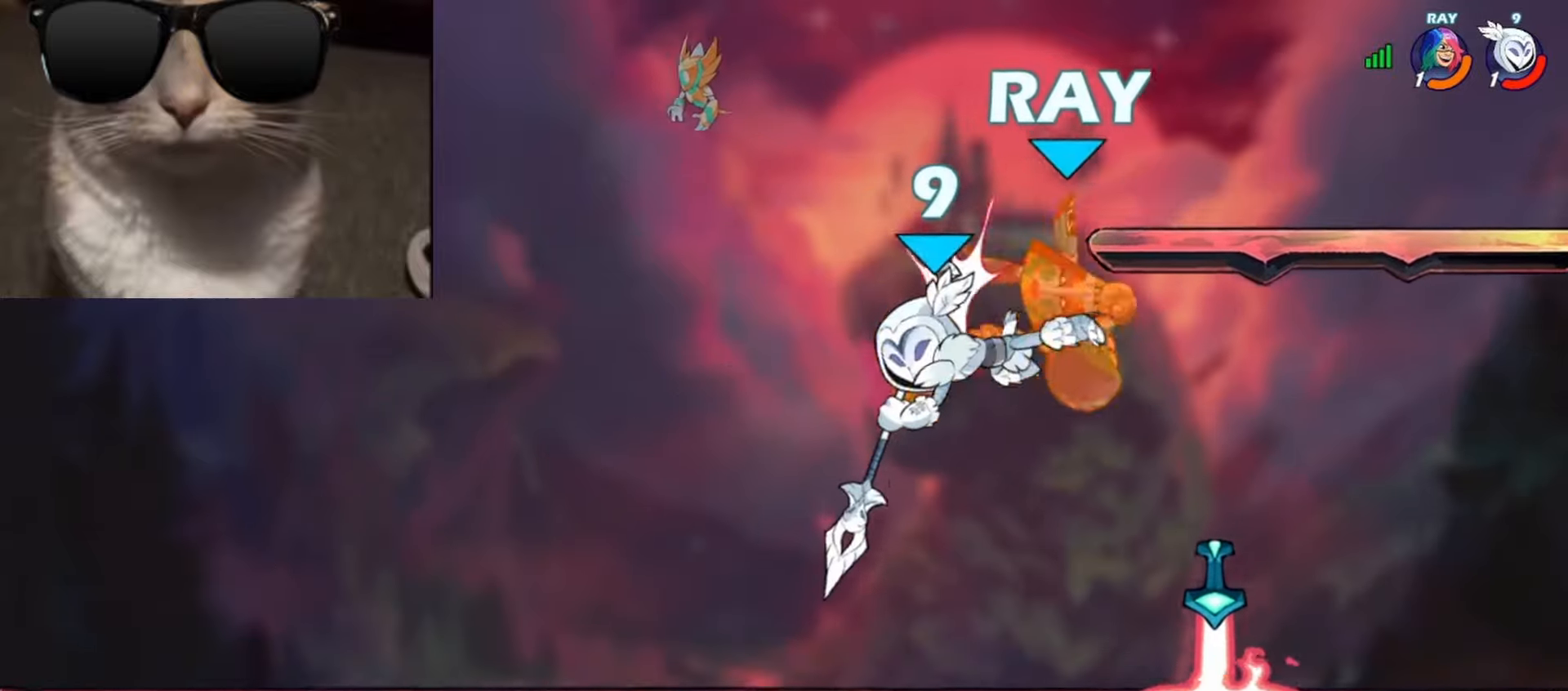
{"buttons": [], "left_stick": "center", "events": [[283, "left_stick", "right"], [300, "A", "down"], [300, "X", "down"], [400, "A", "up"], [400, "X", "up"], [400, "left_stick", "center"]]}
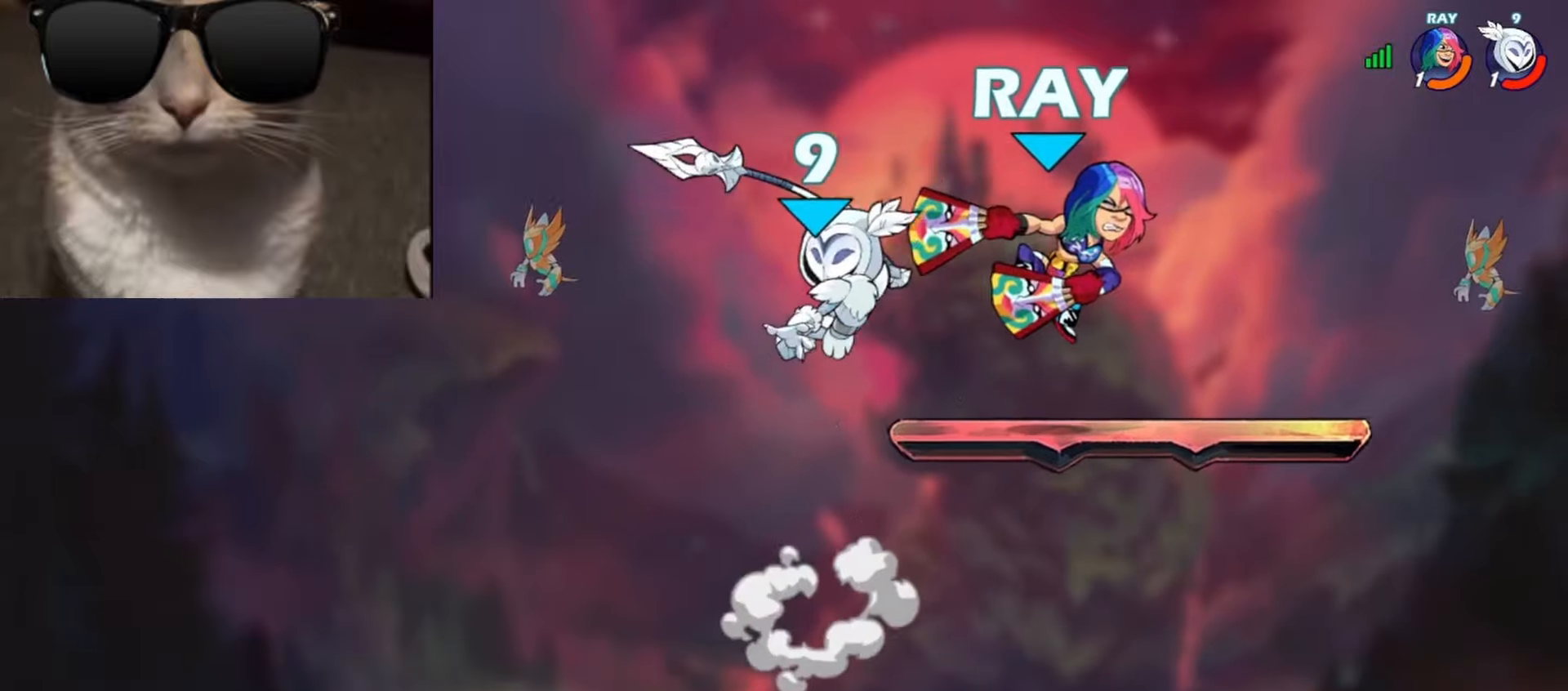
{"buttons": [], "left_stick": "down-right", "events": [[317, "left_stick", "down"], [400, "left_stick", "down-right"]]}
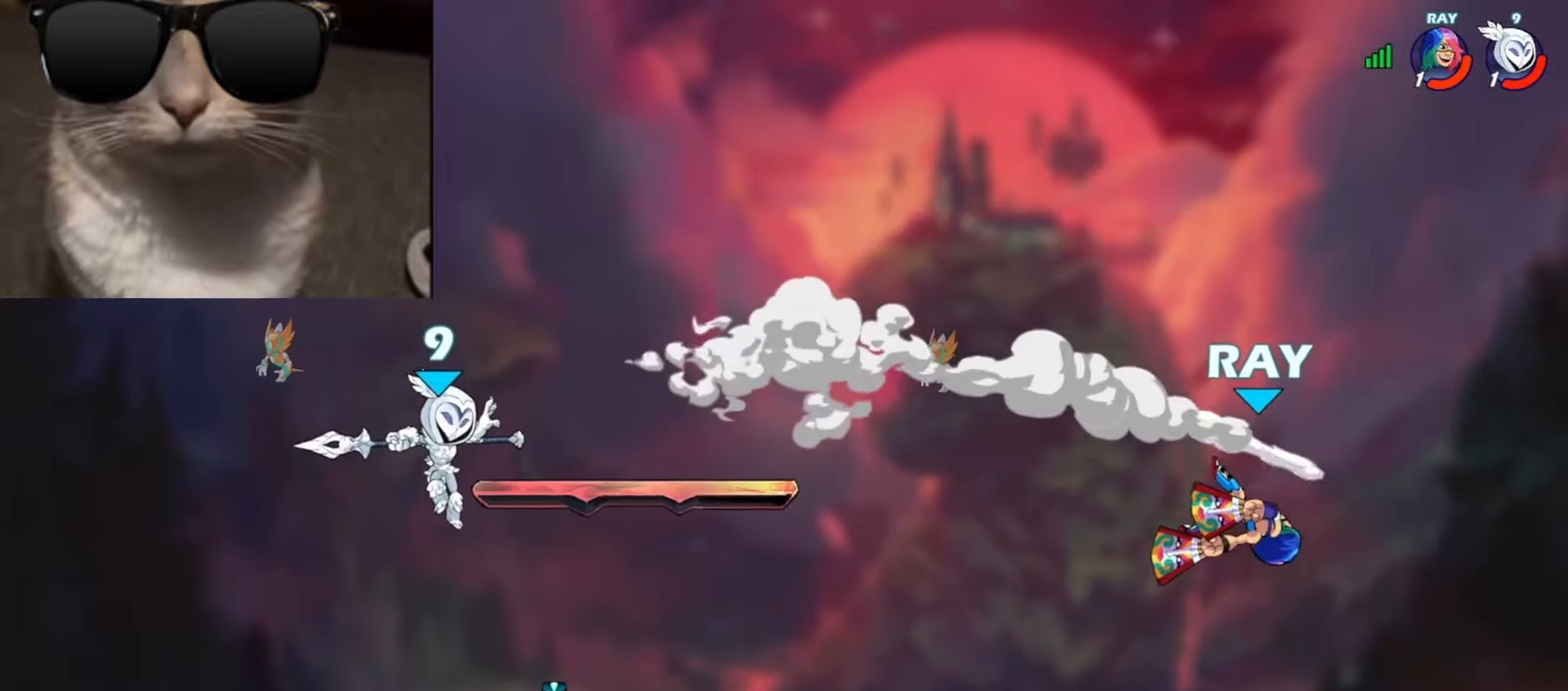
{"buttons": [], "left_stick": "center", "events": [[133, "left_stick", "center"], [317, "left_stick", "up-right"], [350, "L1", "down"], [400, "L1", "up"], [450, "left_stick", "center"]]}
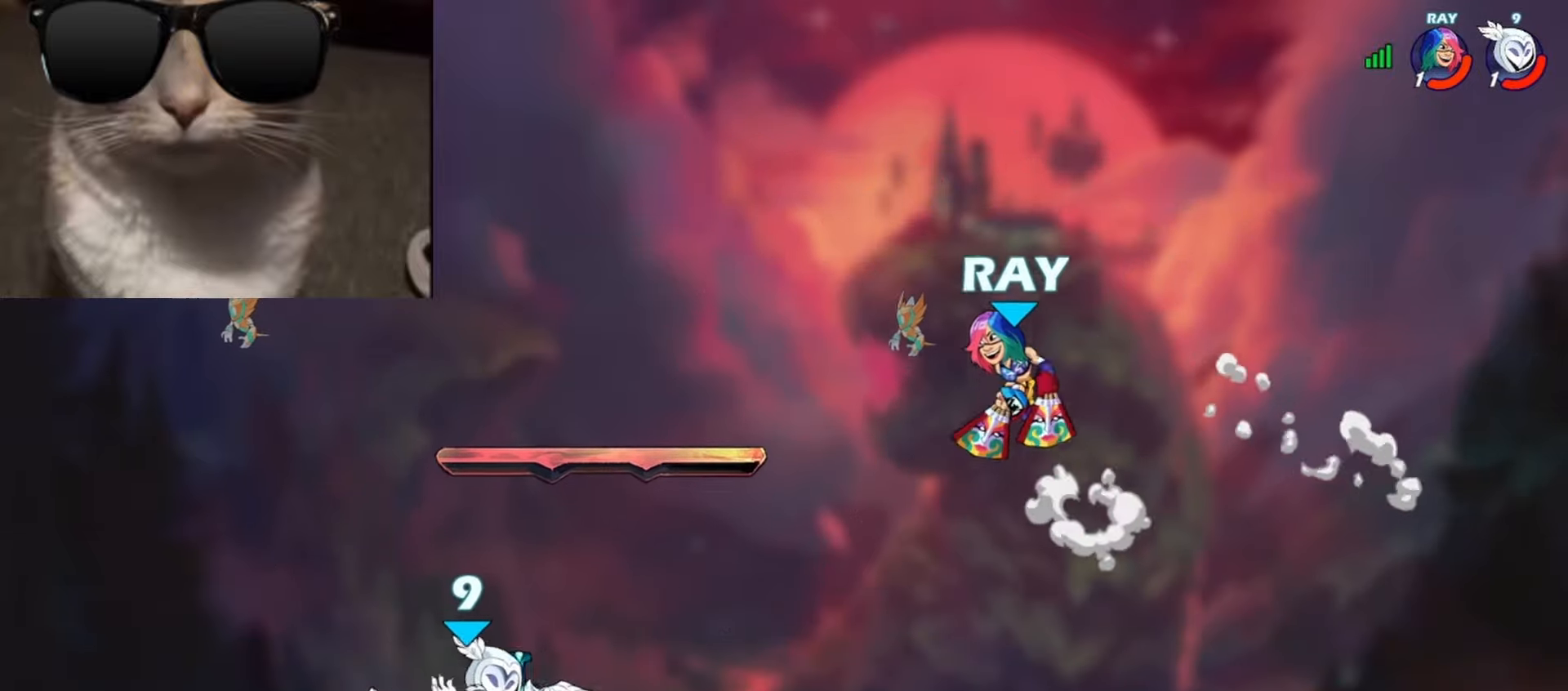
{"buttons": [], "left_stick": "left", "events": [[300, "L1", "down"], [300, "left_stick", "left"], [400, "L1", "up"]]}
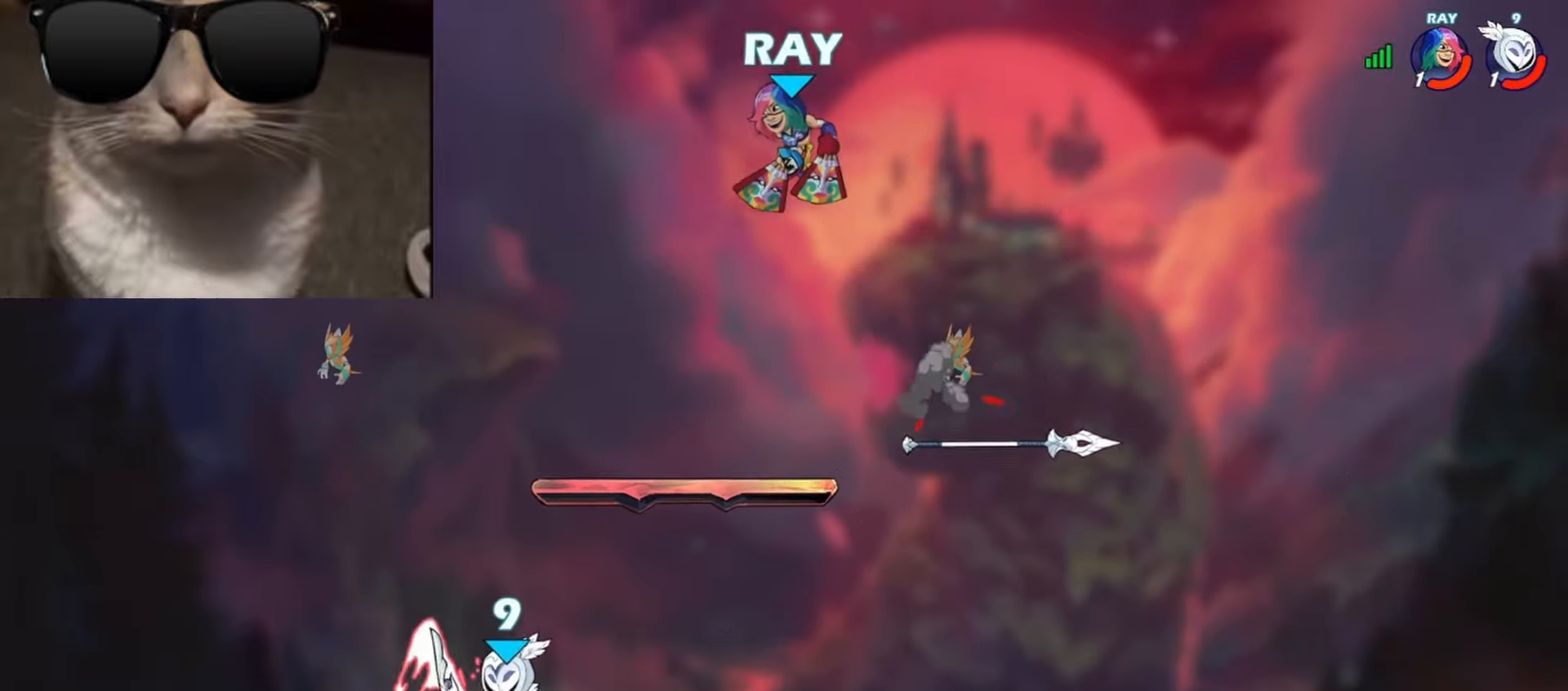
{"buttons": [], "left_stick": "down", "events": [[117, "left_stick", "right"], [200, "left_stick", "center"], [267, "left_stick", "right"], [367, "A", "down"], [367, "R1", "down"], [400, "left_stick", "down"], [450, "A", "up"], [450, "R1", "up"]]}
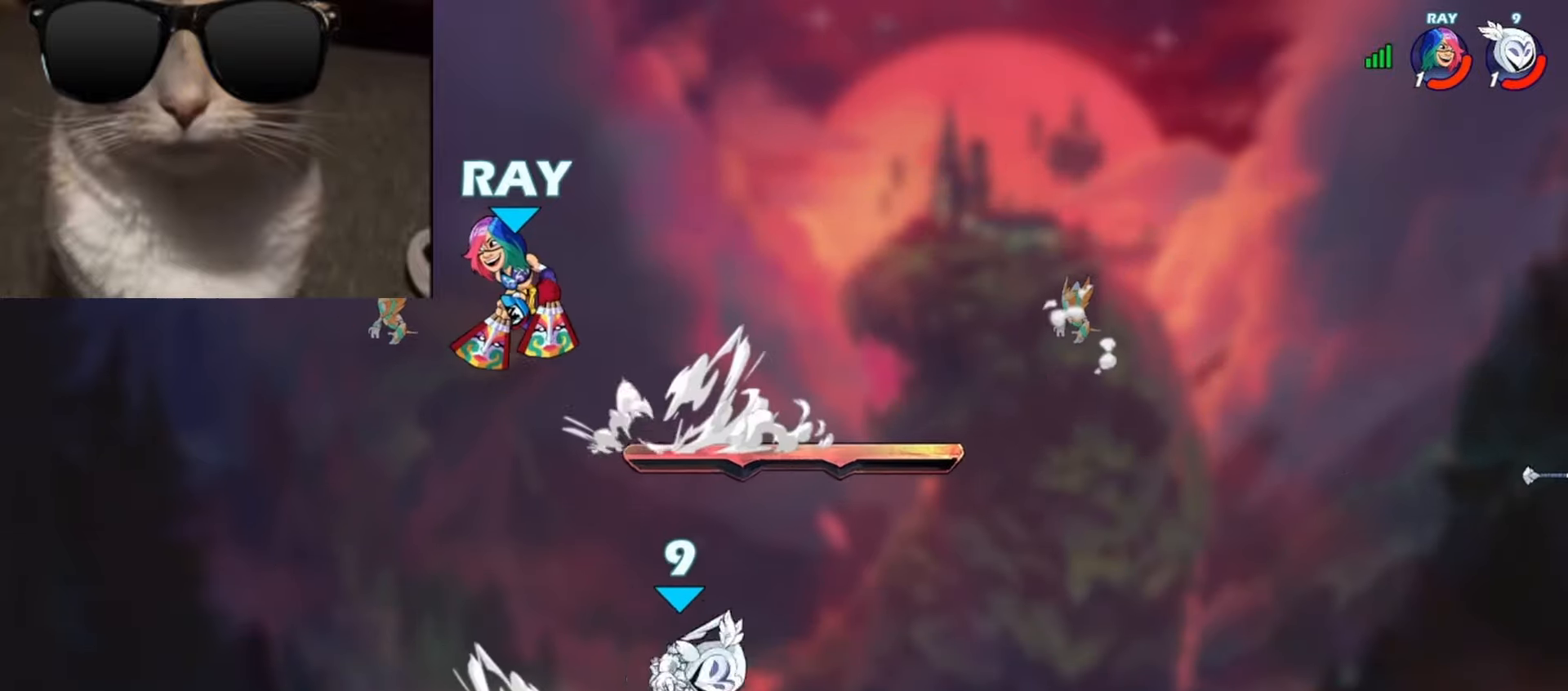
{"buttons": [], "left_stick": "up-left", "events": [[50, "left_stick", "left"], [67, "R1", "down"], [117, "R1", "up"], [167, "left_stick", "up"], [200, "A", "down"], [217, "X", "down"], [317, "A", "up"], [317, "X", "up"], [317, "left_stick", "up-left"]]}
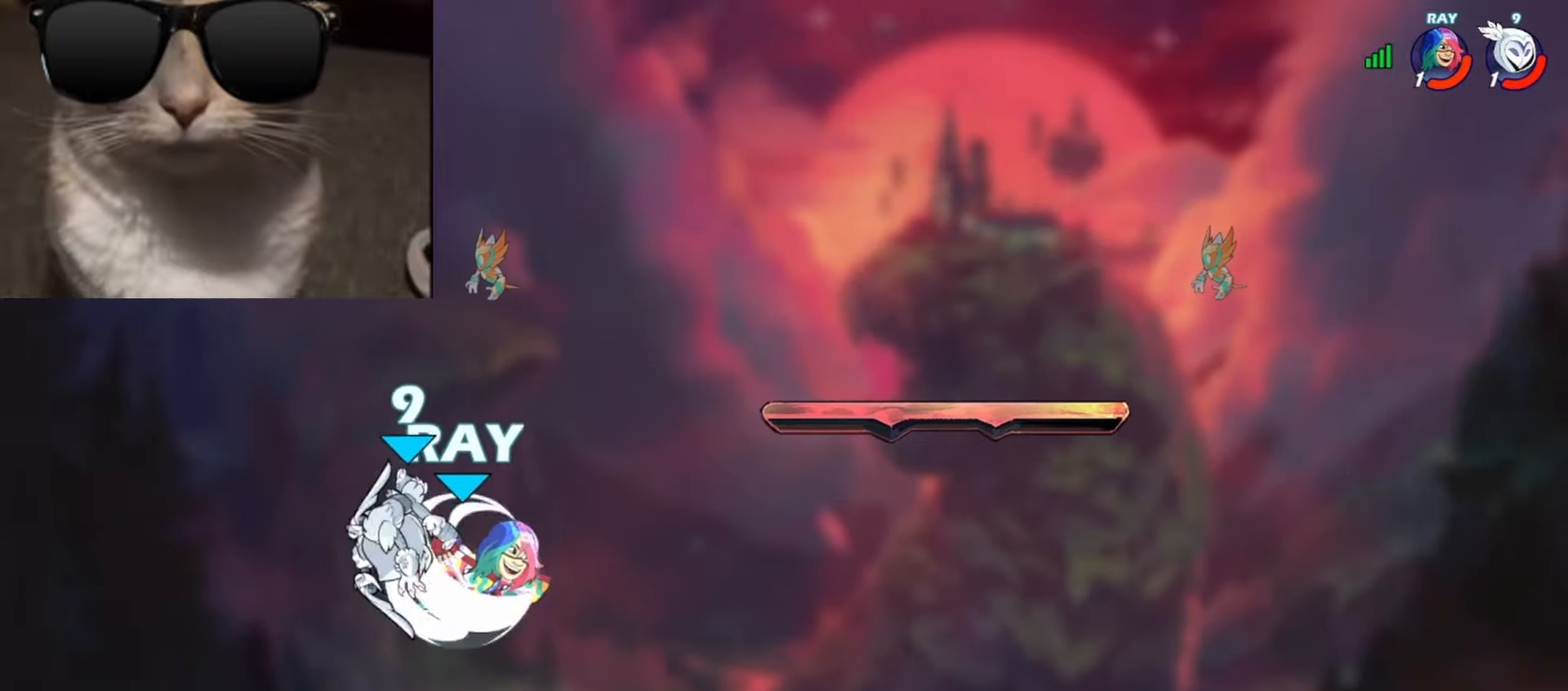
{"buttons": ["A", "X", "L3"], "left_stick": "down-right", "events": [[100, "left_stick", "left"], [350, "A", "down"], [417, "X", "down"], [433, "L3", "down"], [433, "left_stick", "down-right"]]}
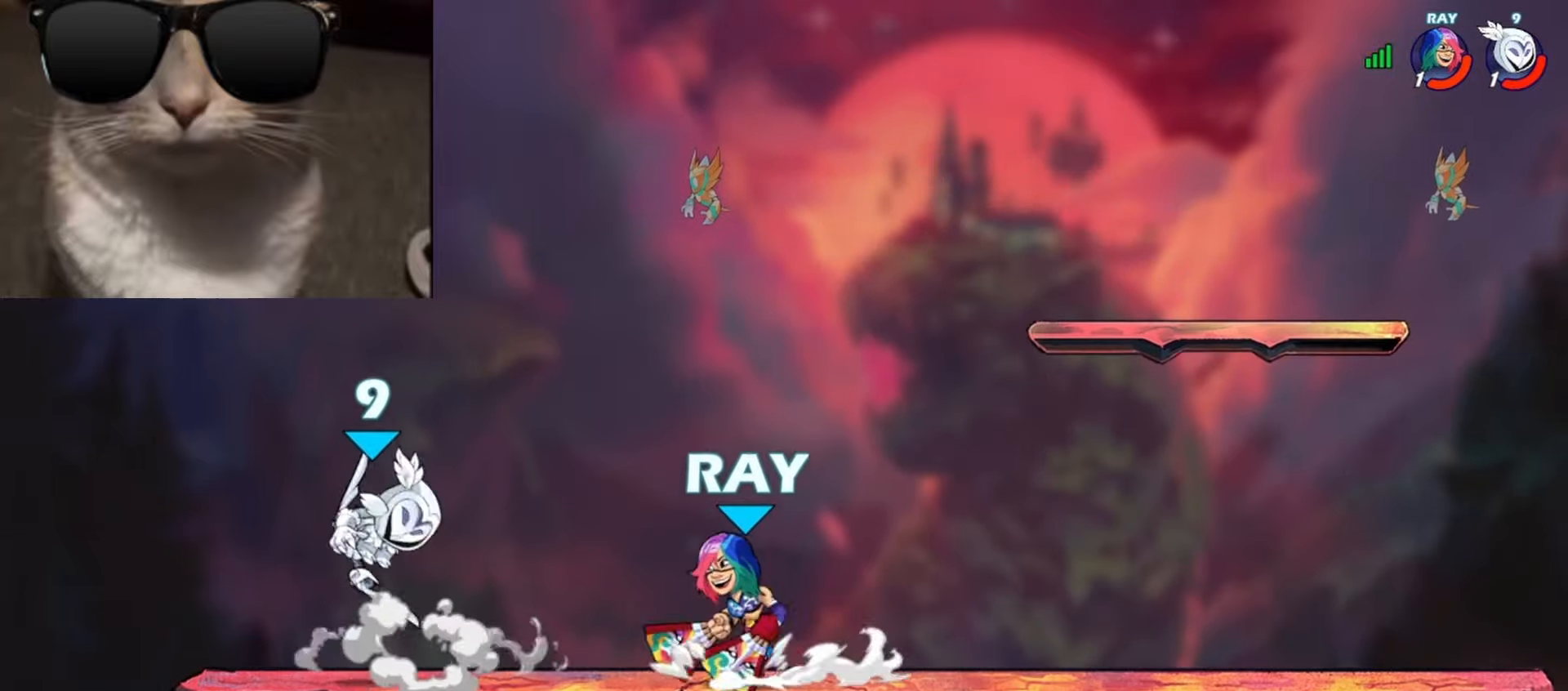
{"buttons": [], "left_stick": "right", "events": [[33, "A", "up"], [67, "X", "up"], [100, "L3", "up"], [150, "left_stick", "center"], [367, "left_stick", "right"]]}
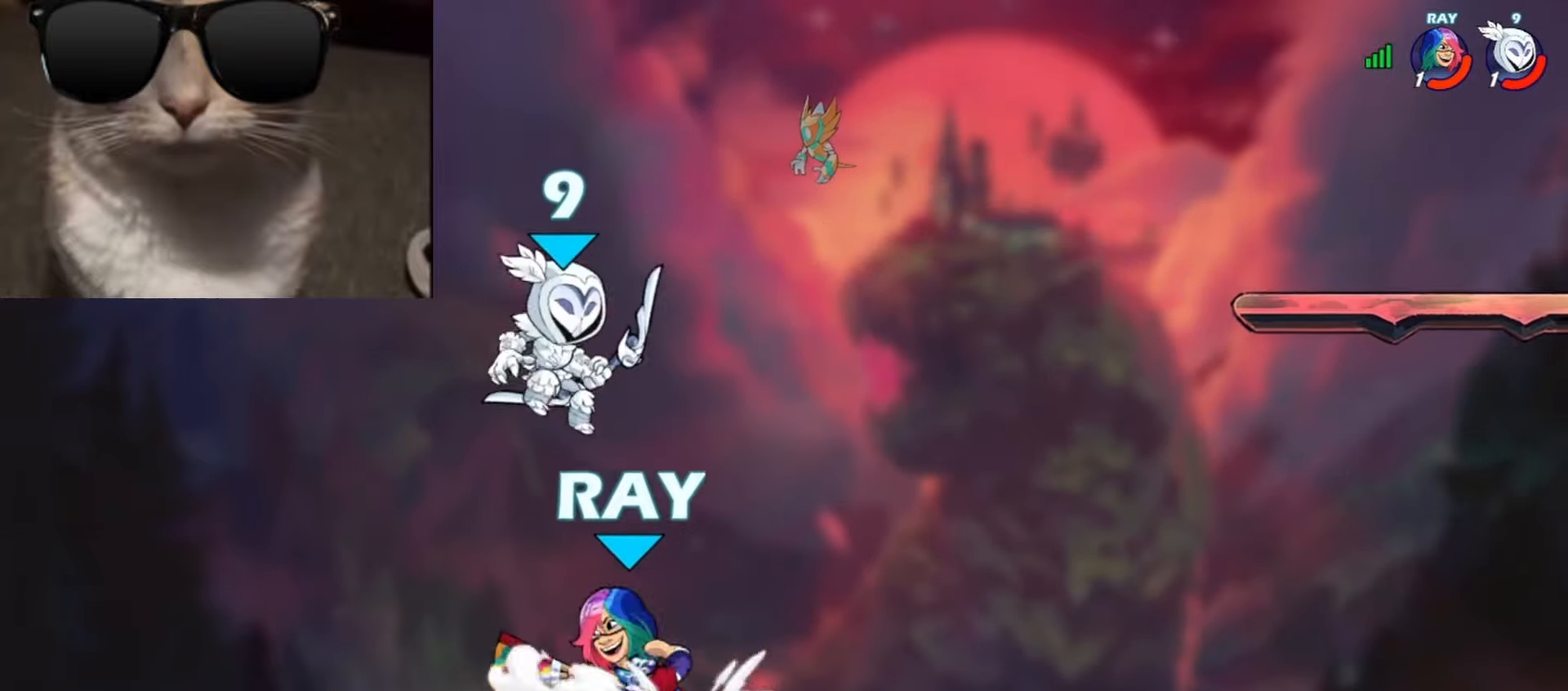
{"buttons": [], "left_stick": "down", "events": [[100, "left_stick", "down-right"], [317, "R1", "down"], [317, "left_stick", "right"], [333, "A", "down"], [400, "R1", "up"], [417, "A", "up"], [450, "left_stick", "down"]]}
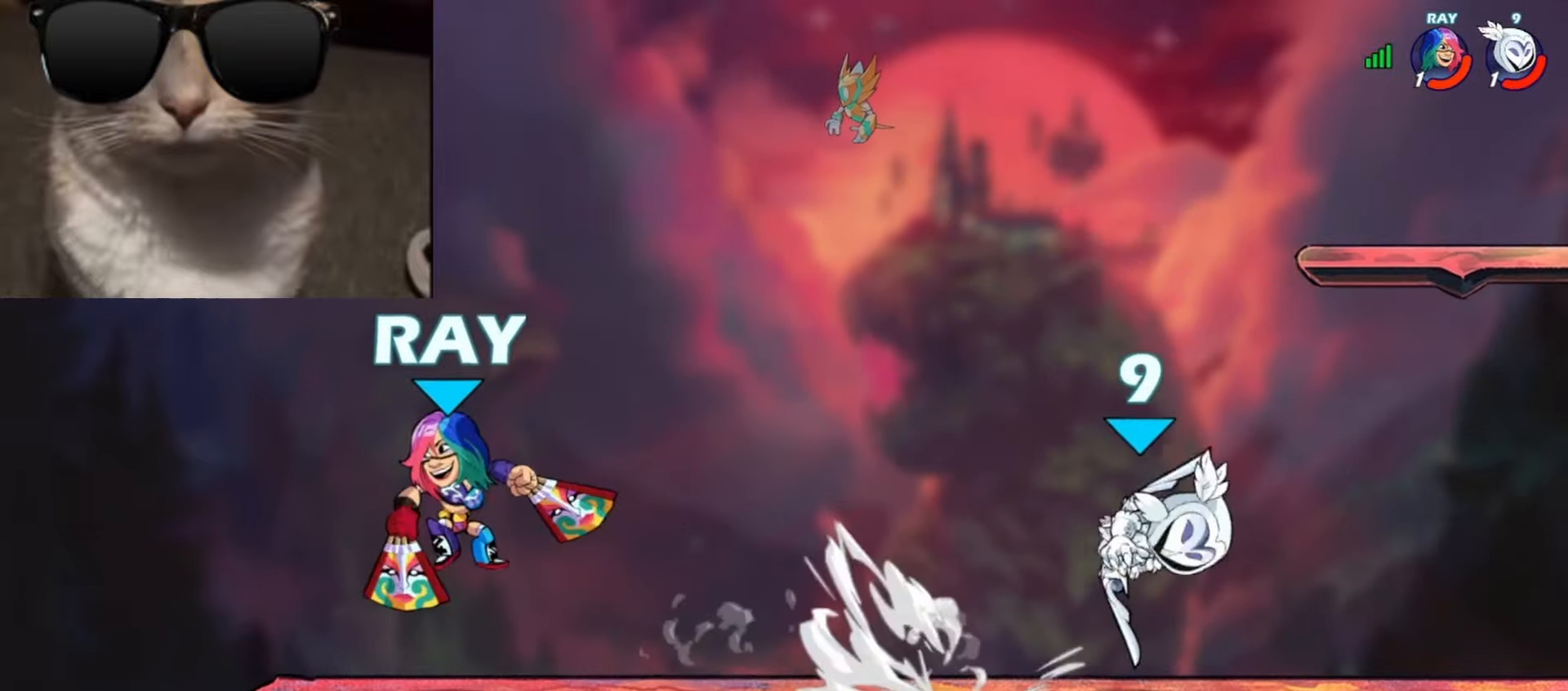
{"buttons": [], "left_stick": "right", "events": [[17, "left_stick", "down-left"], [133, "left_stick", "left"], [150, "R1", "down"], [233, "R1", "up"], [267, "left_stick", "right"], [300, "R1", "down"], [400, "R1", "up"]]}
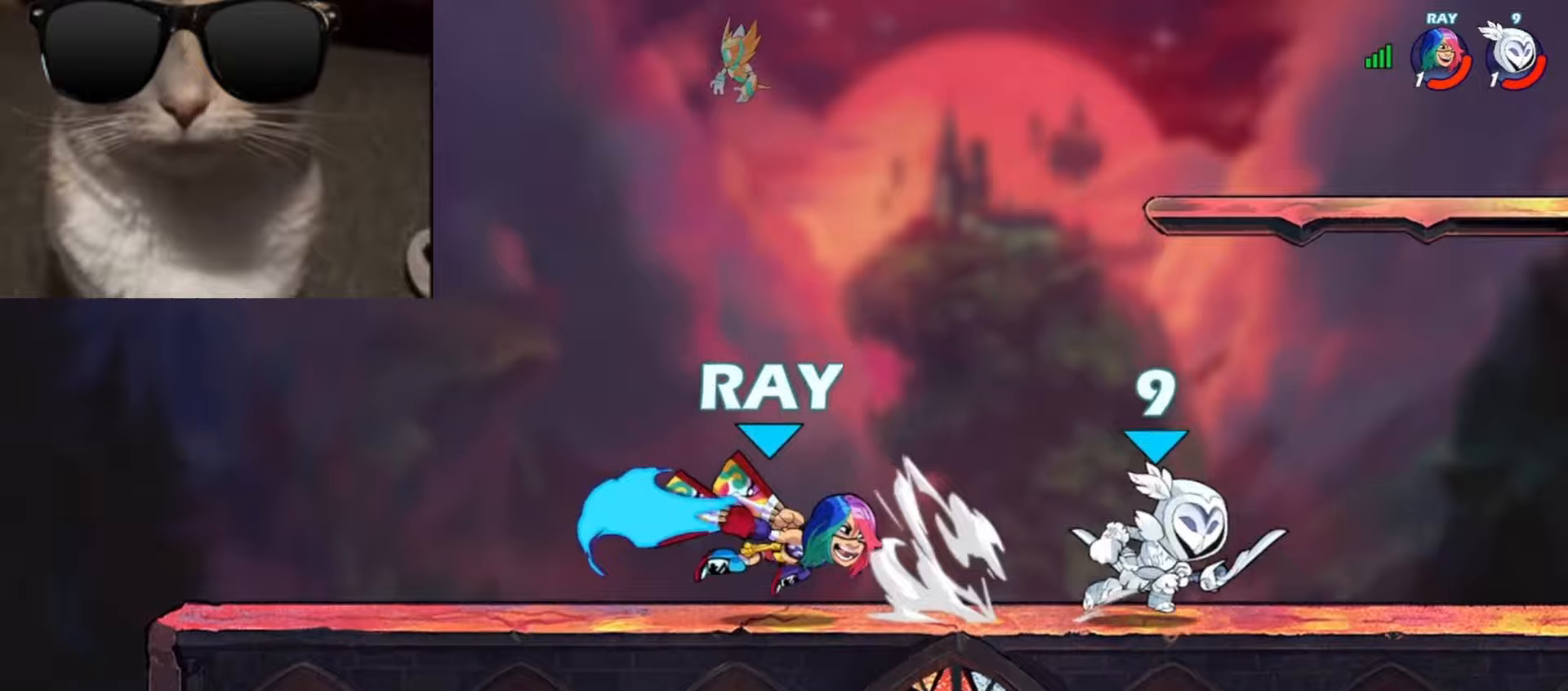
{"buttons": [], "left_stick": "left", "events": [[233, "left_stick", "center"], [283, "left_stick", "left"], [383, "R1", "down"], [400, "L3", "down"], [417, "B", "down"], [450, "R1", "up"], [483, "L3", "up"], [500, "B", "up"]]}
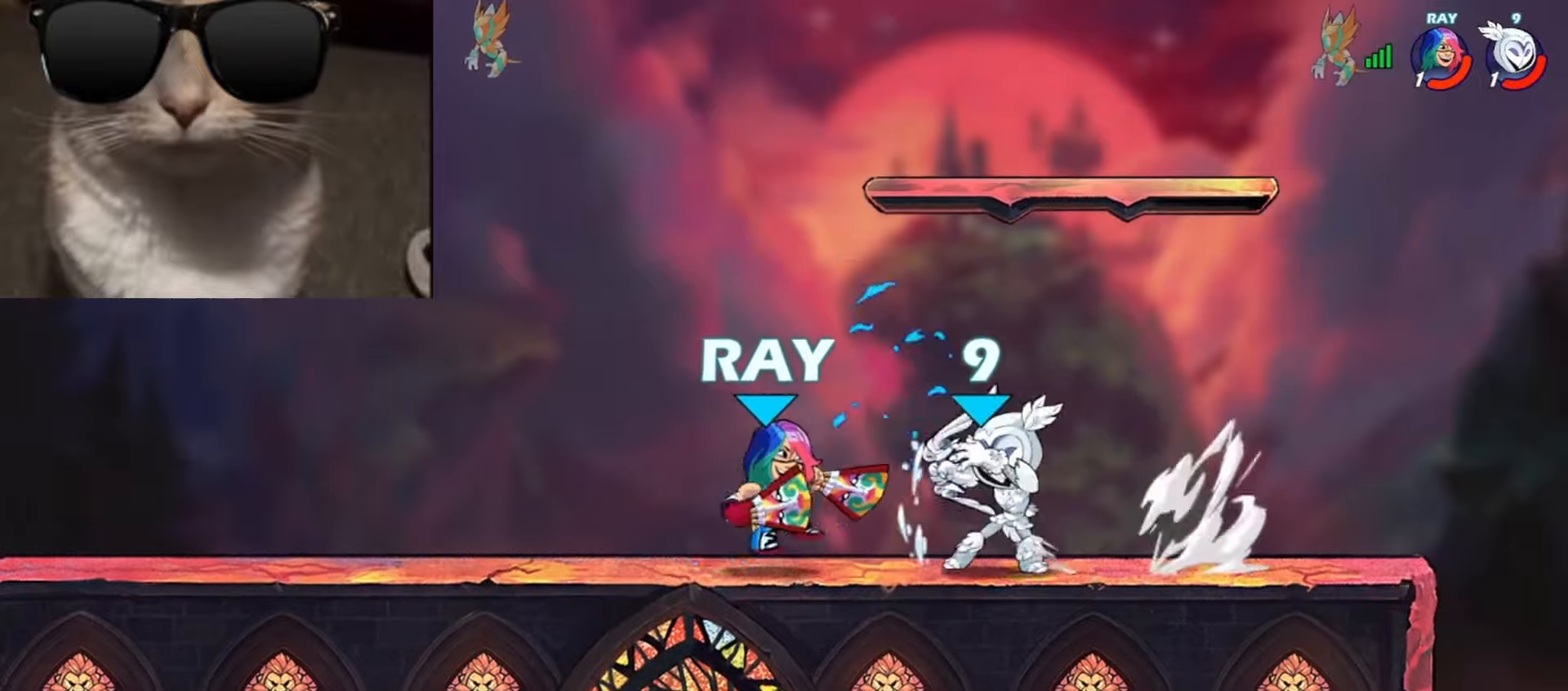
{"buttons": [], "left_stick": "center", "events": [[17, "left_stick", "center"]]}
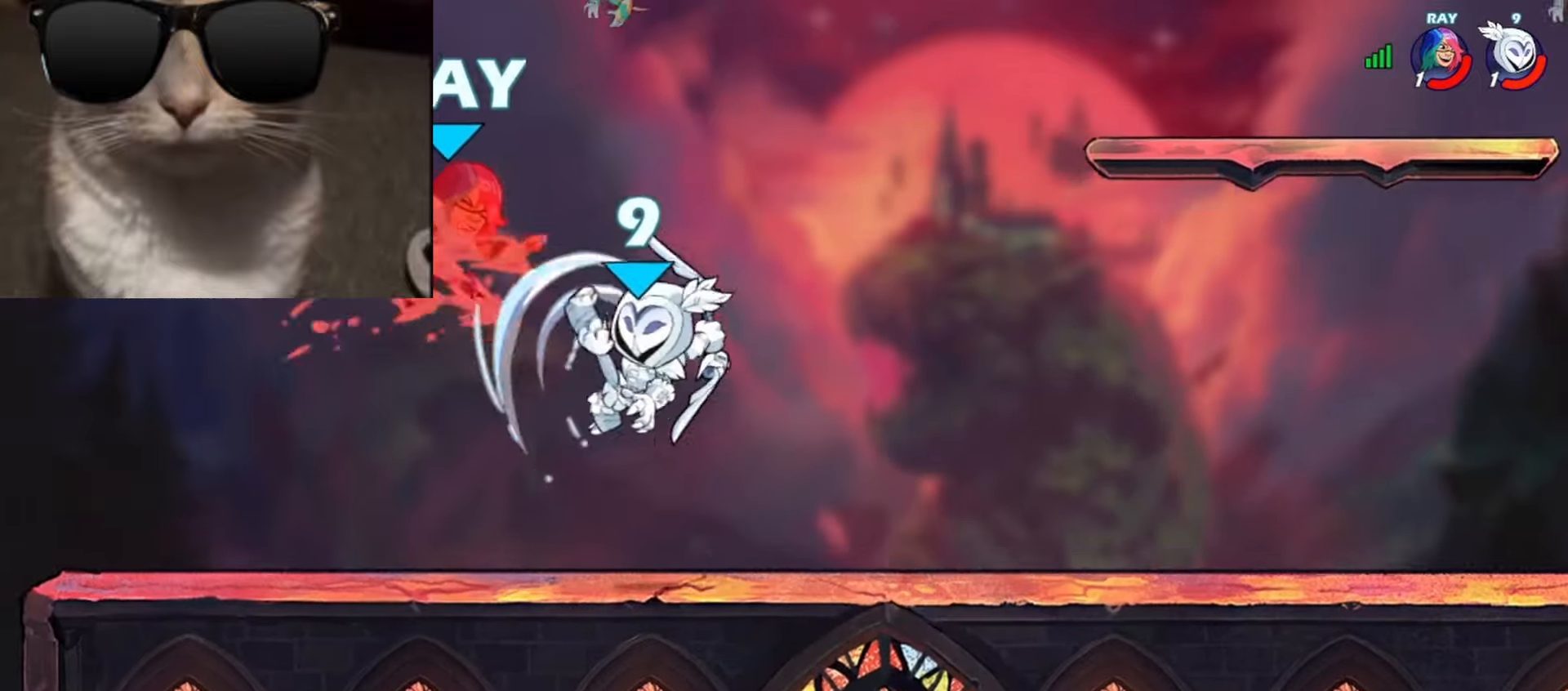
{"buttons": [], "left_stick": "center", "events": []}
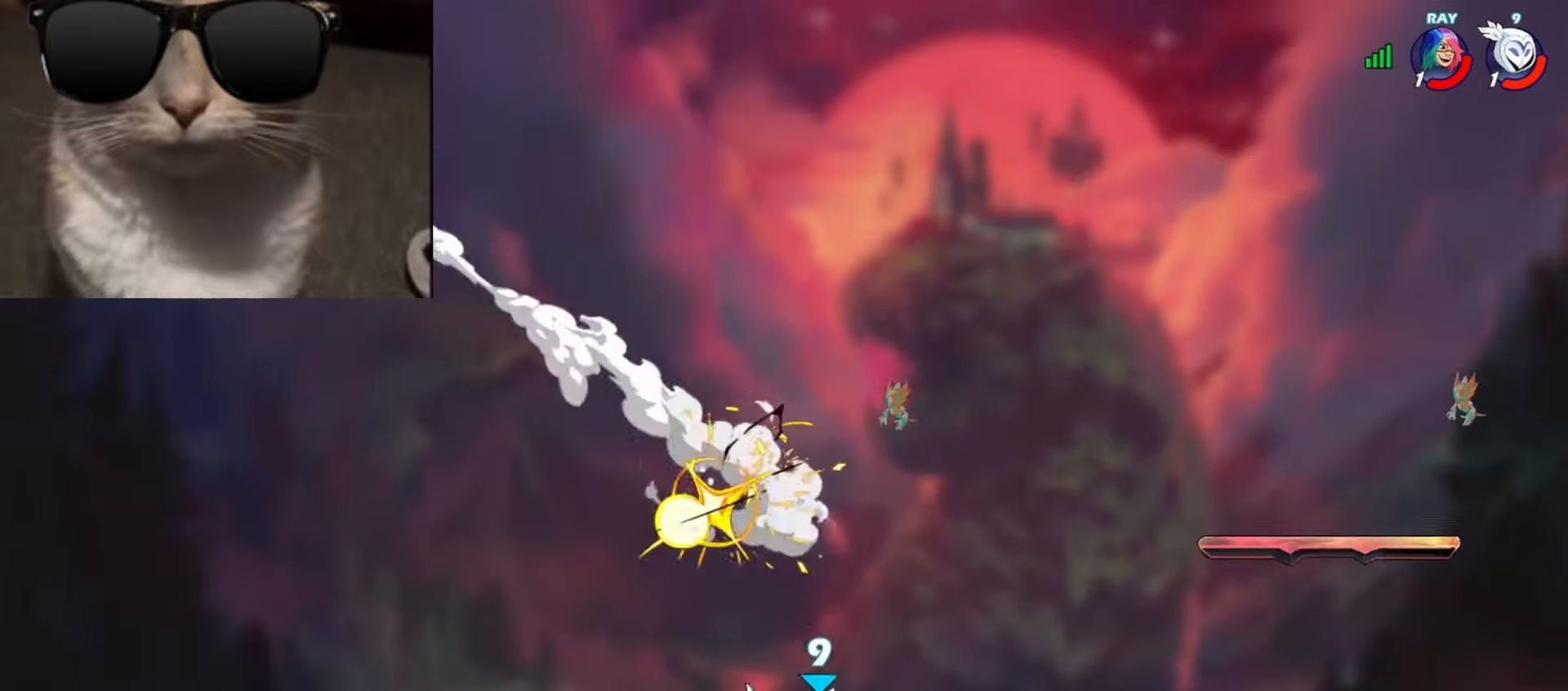
{"buttons": [], "left_stick": "left", "events": [[117, "left_stick", "left"], [200, "left_stick", "right"], [283, "left_stick", "left"], [367, "left_stick", "right"], [450, "left_stick", "left"]]}
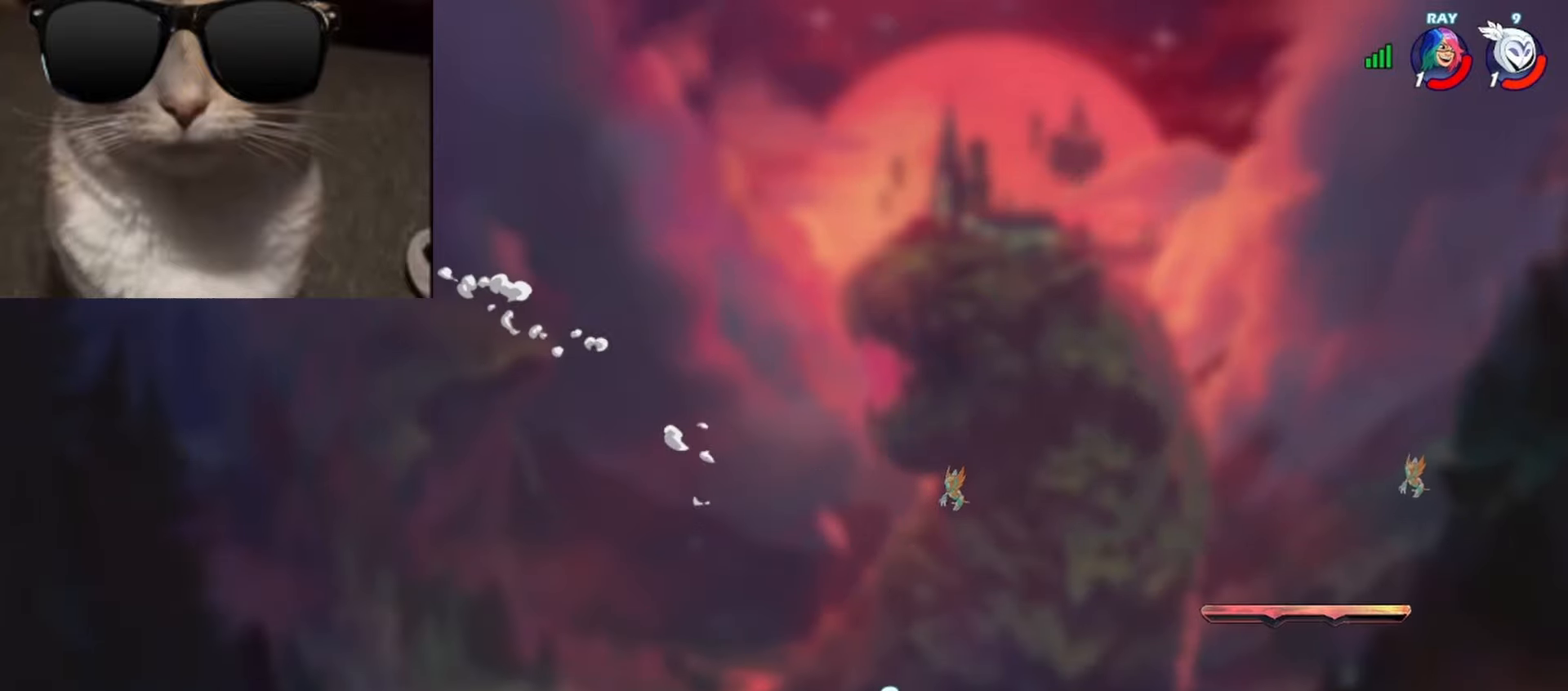
{"buttons": [], "left_stick": "up-right", "events": [[33, "left_stick", "right"], [100, "left_stick", "down-left"], [183, "left_stick", "up-right"], [233, "left_stick", "down-left"], [400, "left_stick", "left"], [483, "left_stick", "up-right"]]}
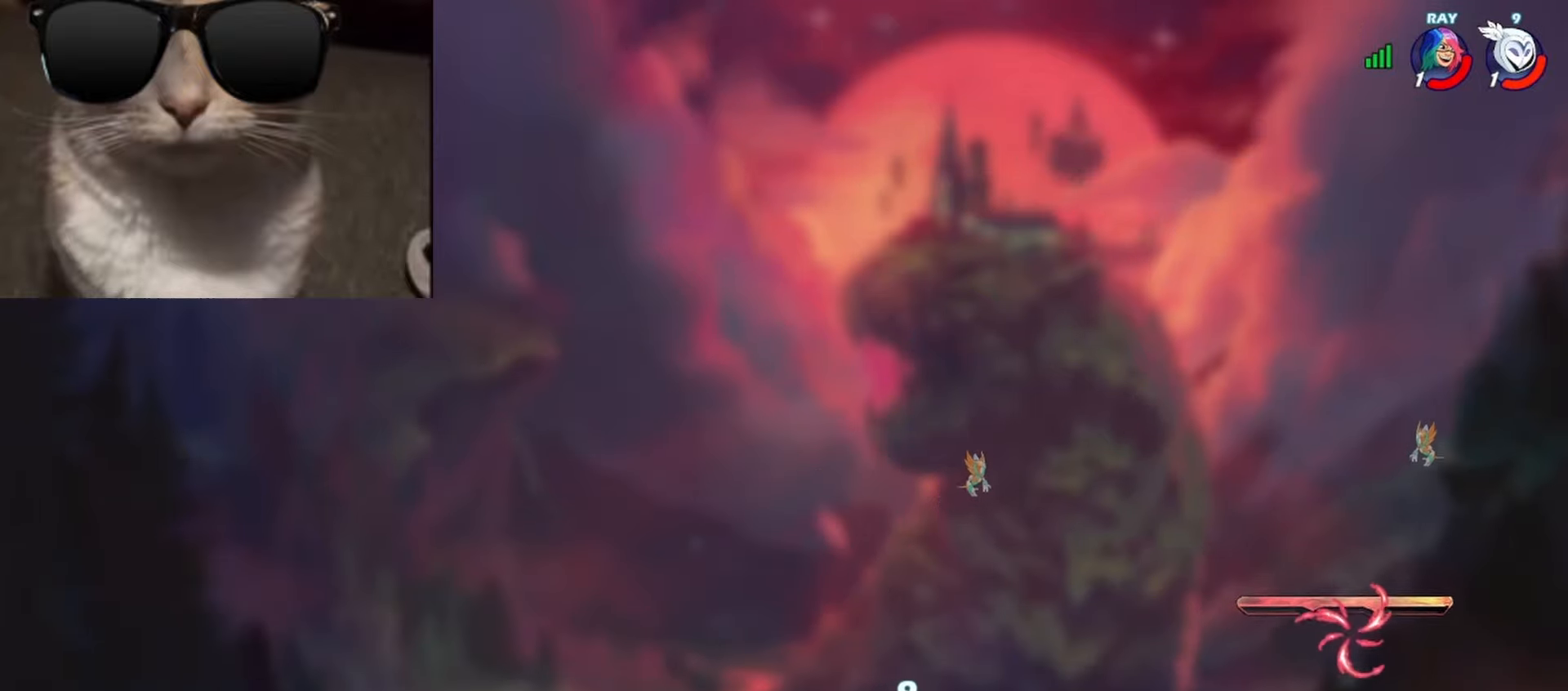
{"buttons": [], "left_stick": "down-right", "events": [[17, "left_stick", "right"], [117, "R1", "down"], [167, "A", "down"], [200, "A", "up"], [200, "R1", "up"], [233, "left_stick", "down"], [317, "left_stick", "down-right"]]}
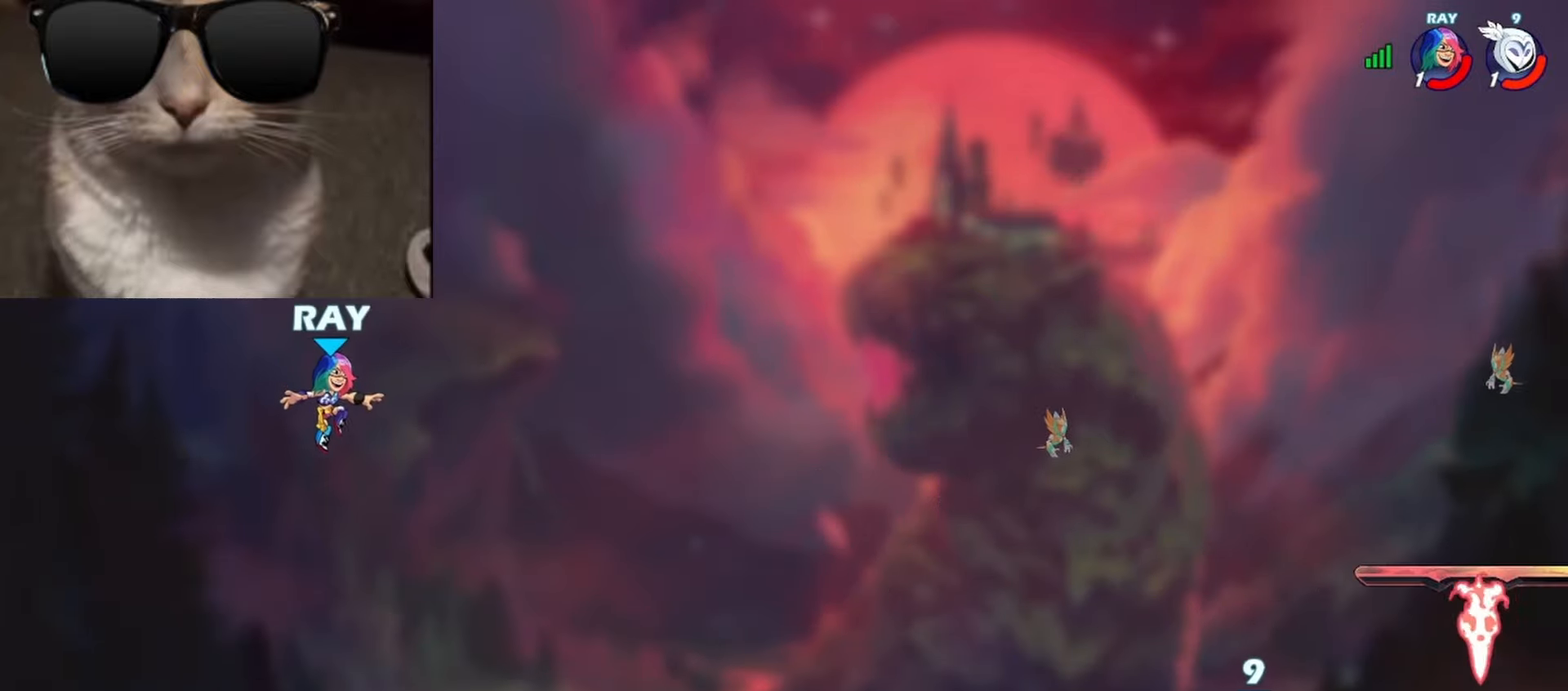
{"buttons": [], "left_stick": "right", "events": [[167, "left_stick", "left"], [417, "left_stick", "right"]]}
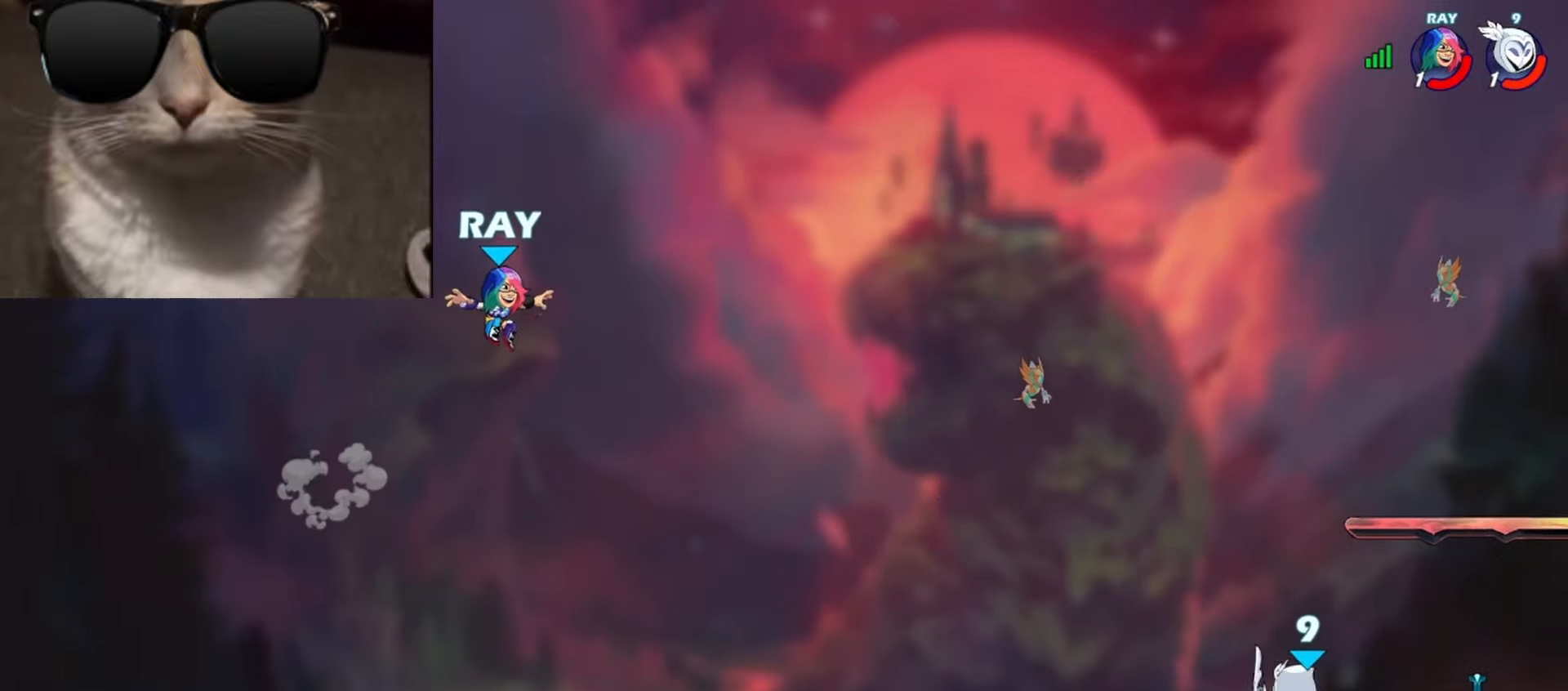
{"buttons": [], "left_stick": "right", "events": [[150, "left_stick", "up-left"], [167, "L1", "down"], [233, "L1", "up"], [283, "left_stick", "center"], [483, "left_stick", "right"]]}
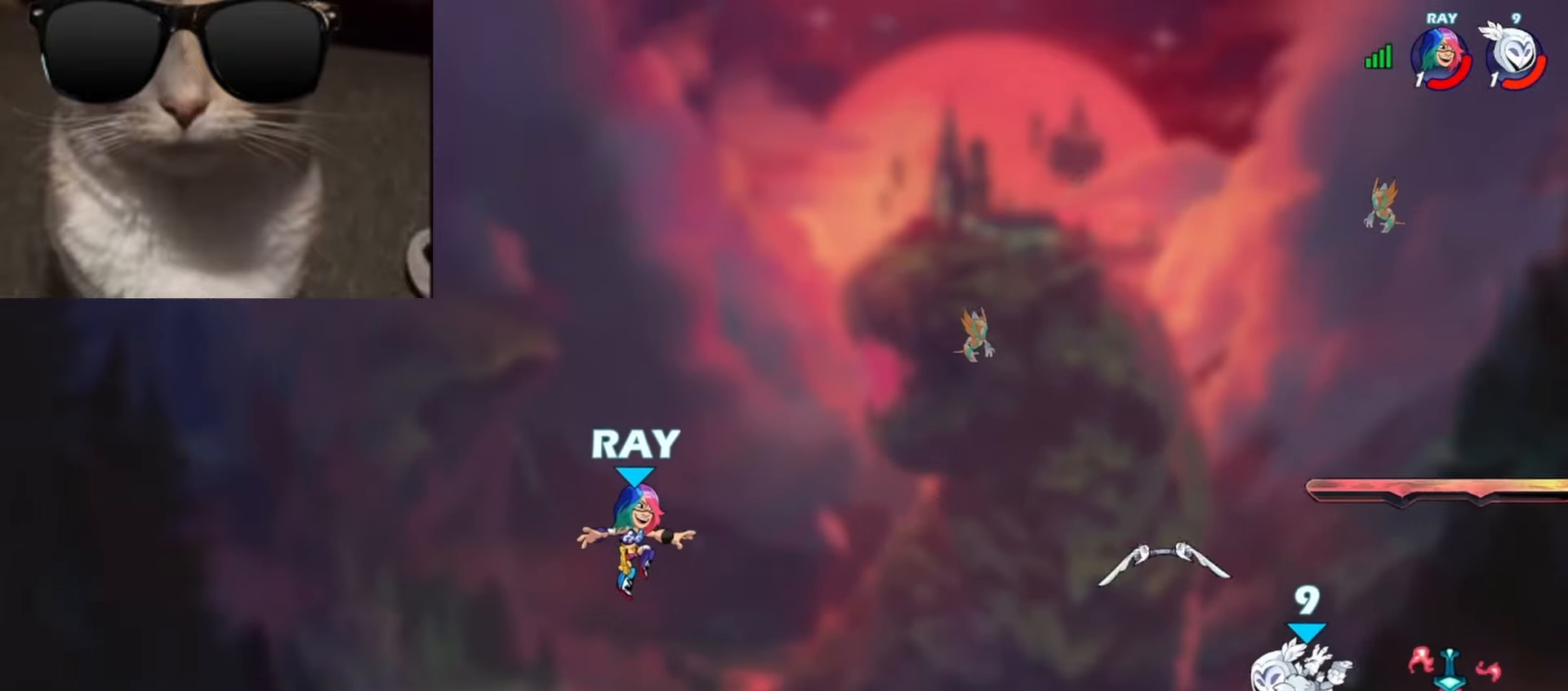
{"buttons": [], "left_stick": "left", "events": [[367, "L1", "down"], [400, "left_stick", "left"], [500, "L1", "up"]]}
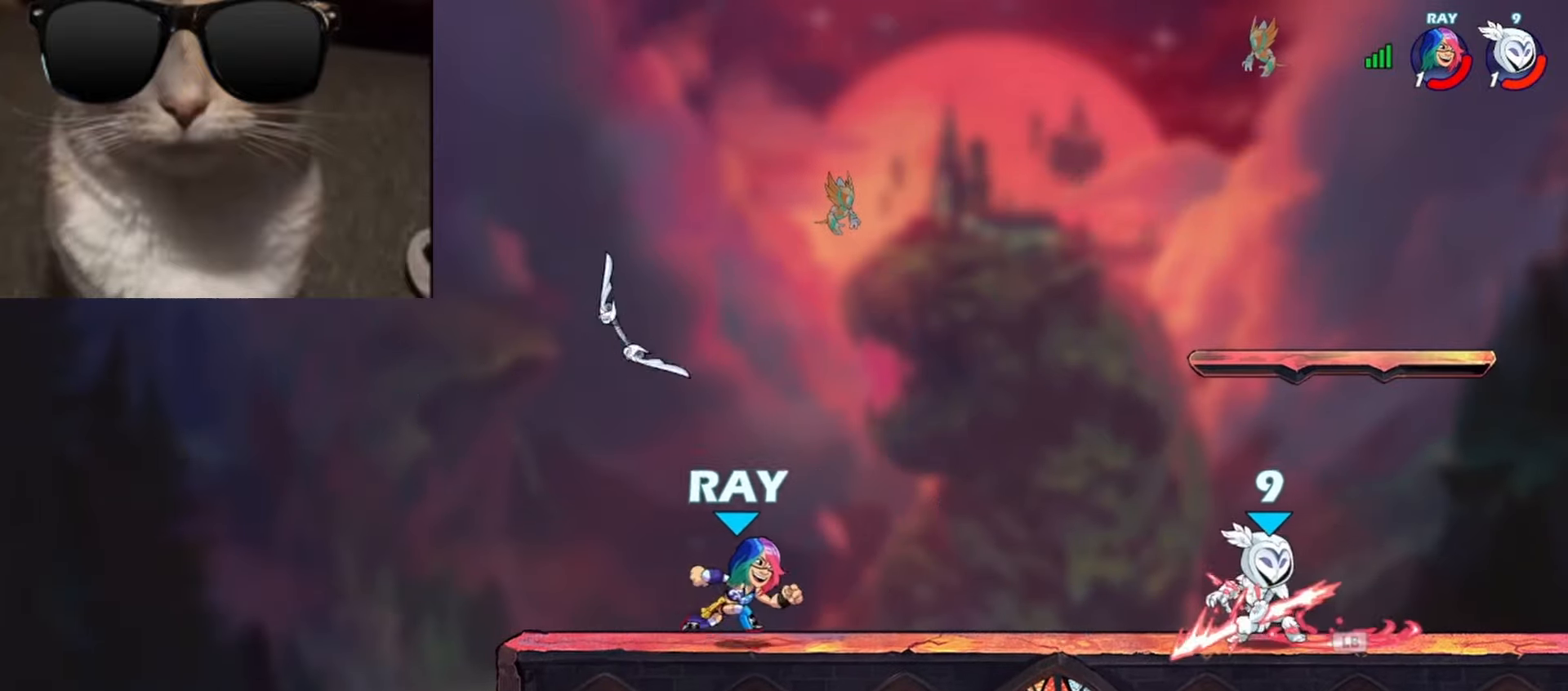
{"buttons": [], "left_stick": "left", "events": [[117, "R1", "down"], [150, "A", "down"], [167, "left_stick", "down"], [200, "A", "up"], [200, "R1", "up"], [367, "R1", "down"], [400, "left_stick", "left"], [450, "R1", "up"]]}
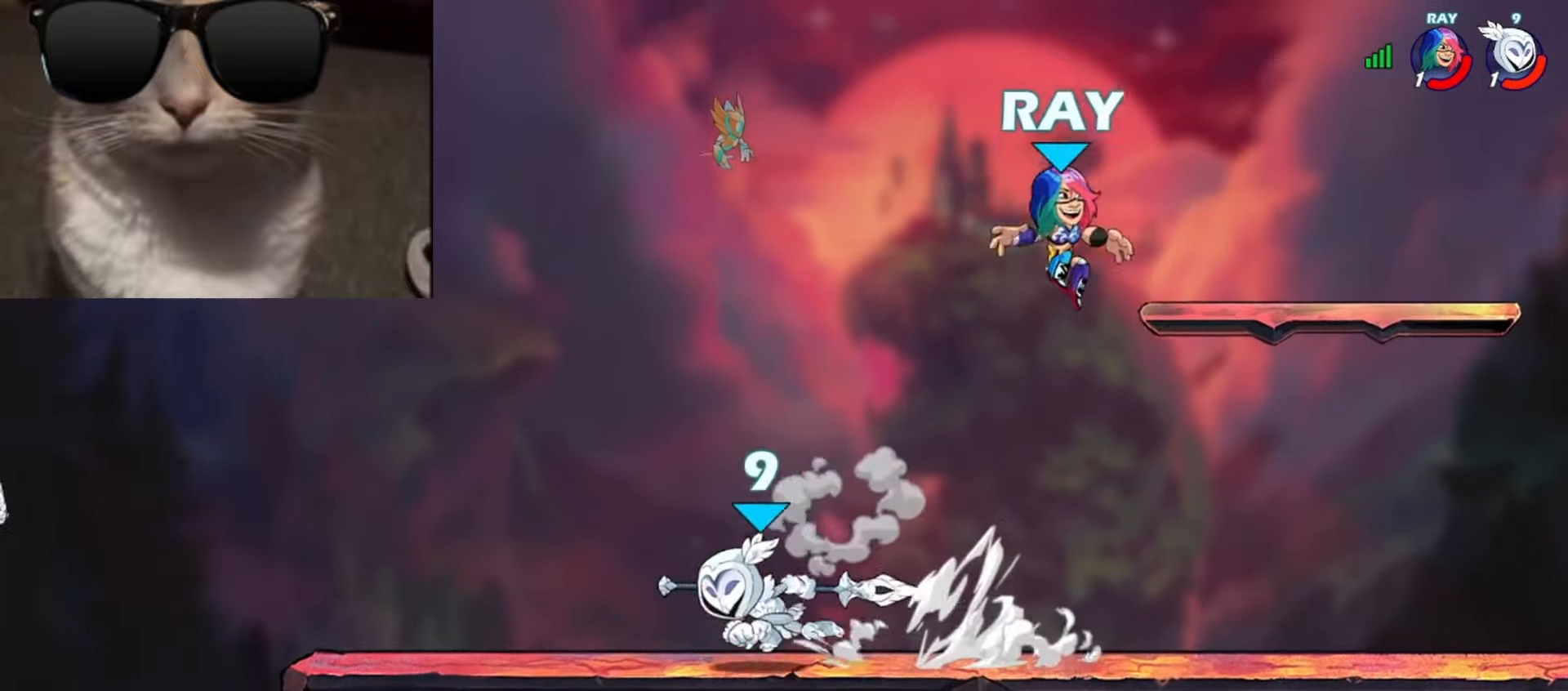
{"buttons": [], "left_stick": "up-right", "events": [[150, "left_stick", "right"], [367, "left_stick", "center"], [483, "left_stick", "up-right"]]}
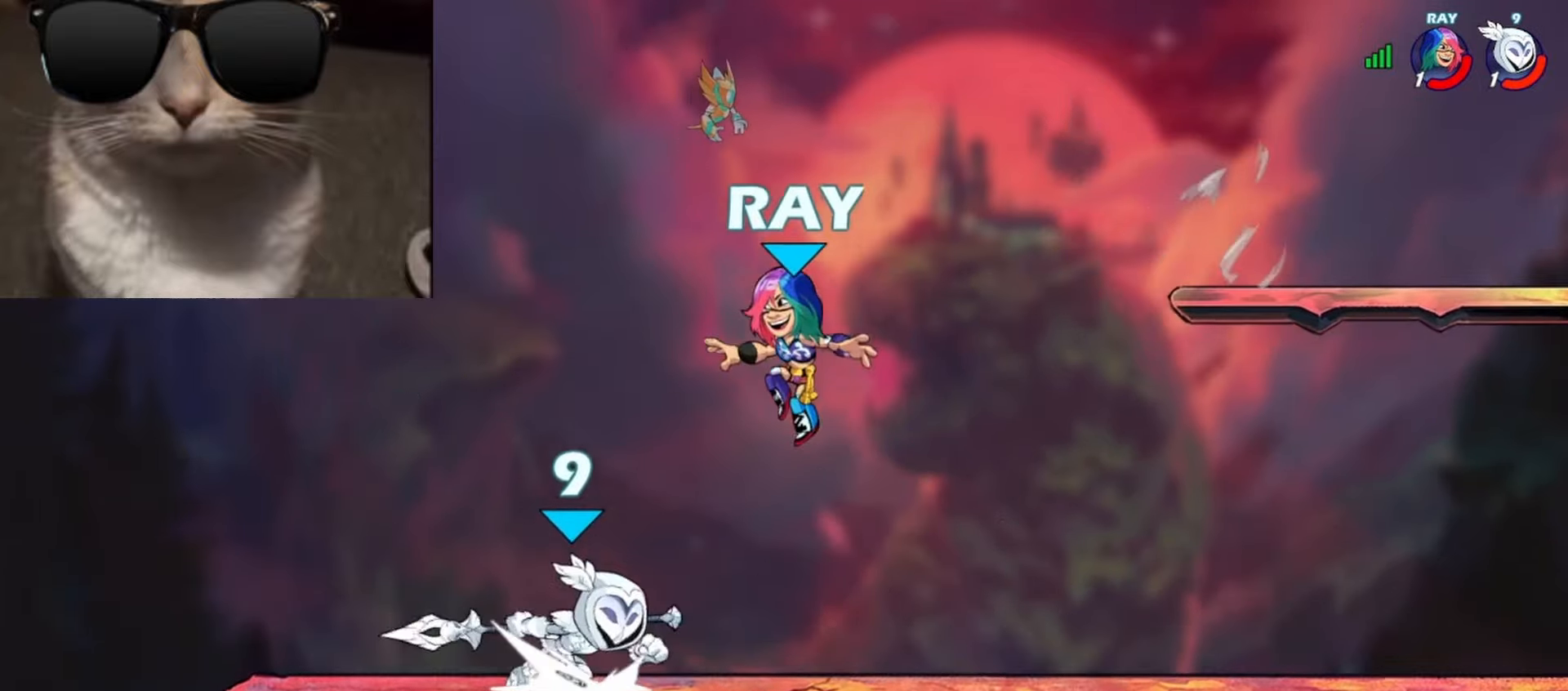
{"buttons": [], "left_stick": "down-left", "events": [[17, "R1", "down"], [33, "A", "down"], [67, "R1", "up"], [67, "left_stick", "down"], [83, "A", "up"], [167, "left_stick", "down-right"], [317, "left_stick", "right"], [500, "left_stick", "down-left"]]}